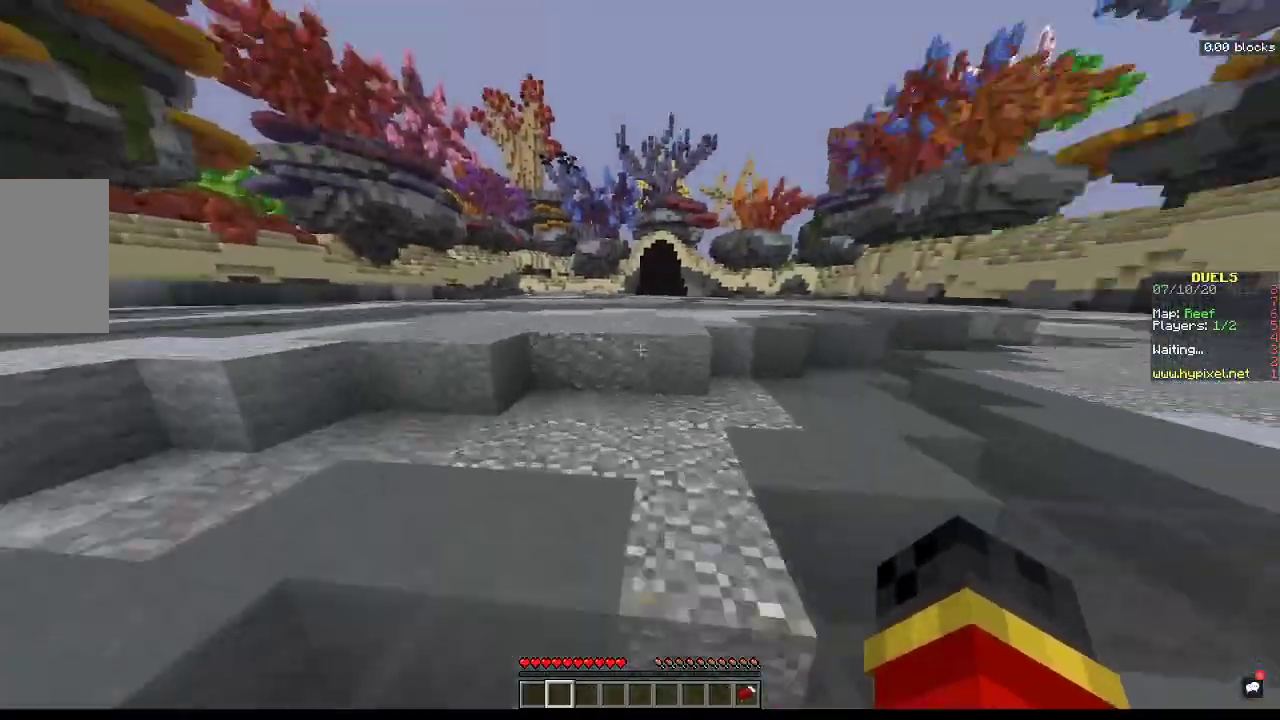
Gameplay with keyboard and mouse; each line is a JSON object with the keys and mouse buttons held at the frame after it. "events" lists presses ("down") and releases ("up") of "a", "d", "s", "space", "w", "mouse_left" and "mouse_right" between this image and that frame as [ms after this image, input, new state], when the widget could be followed in between. "mouse_left", "mouse_right" = the "left", "right" buttons of the "mouse" list. No other keys are recorded. Fast repeated clicks can show as one long hold. Mouse movement is not recorded.
{"keys": ["space", "w"], "mouse": [], "events": [[333, "mouse_right", "down"], [333, "space", "down"], [433, "mouse_right", "up"]]}
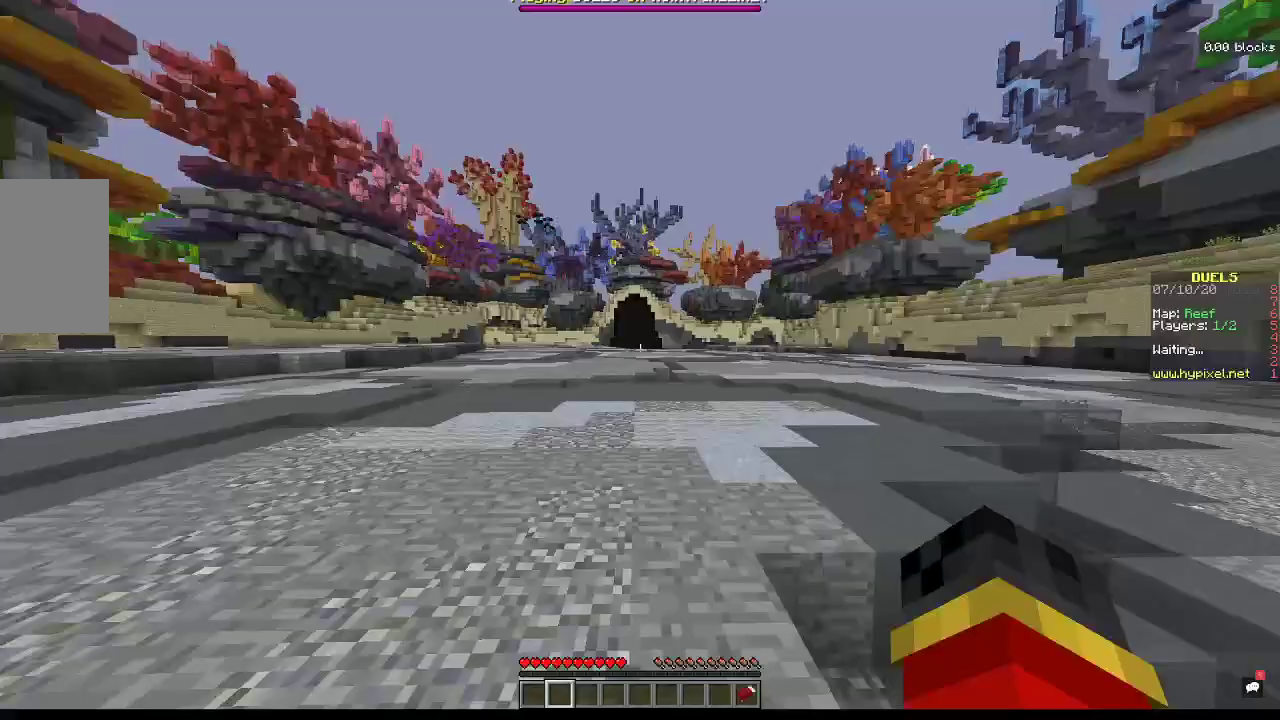
{"keys": ["space", "w"], "mouse": [], "events": [[133, "mouse_left", "down"], [333, "mouse_left", "up"]]}
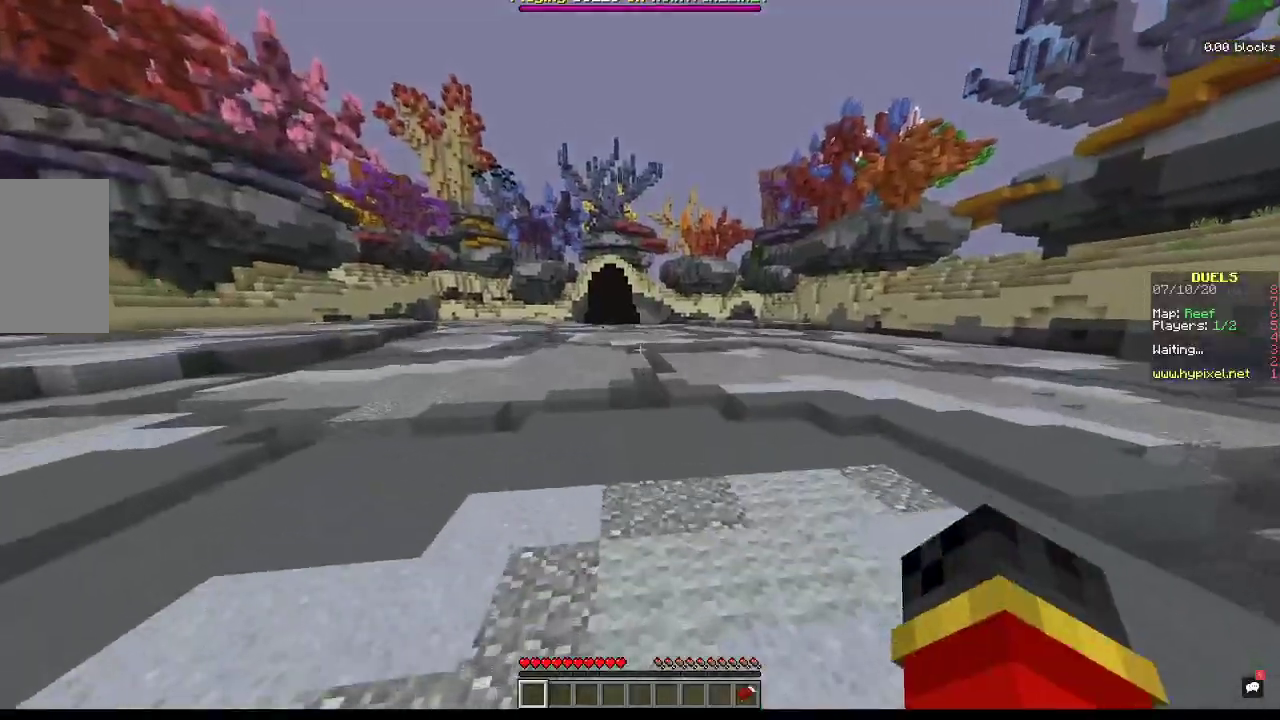
{"keys": ["space", "w"], "mouse": ["right"], "events": [[500, "mouse_right", "down"]]}
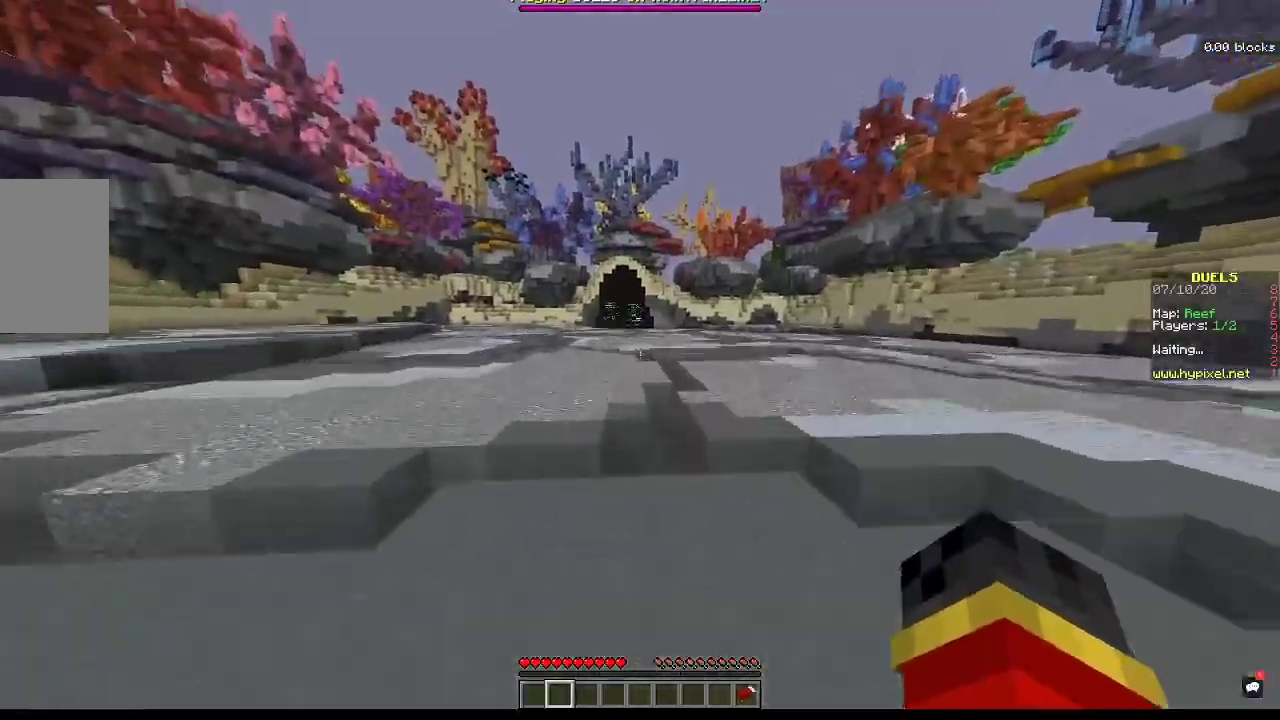
{"keys": ["space", "w"], "mouse": [], "events": [[133, "mouse_right", "up"], [333, "mouse_left", "down"], [500, "mouse_left", "up"]]}
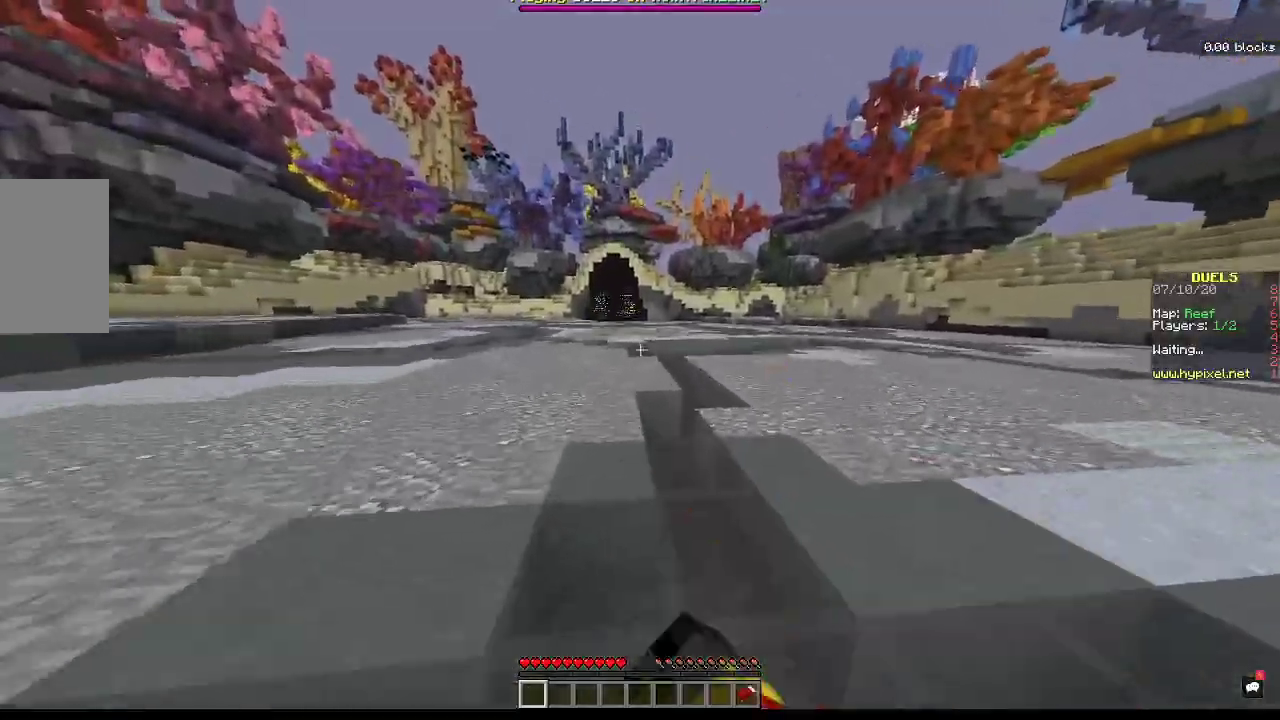
{"keys": ["space", "w"], "mouse": ["left"], "events": [[233, "mouse_left", "down"]]}
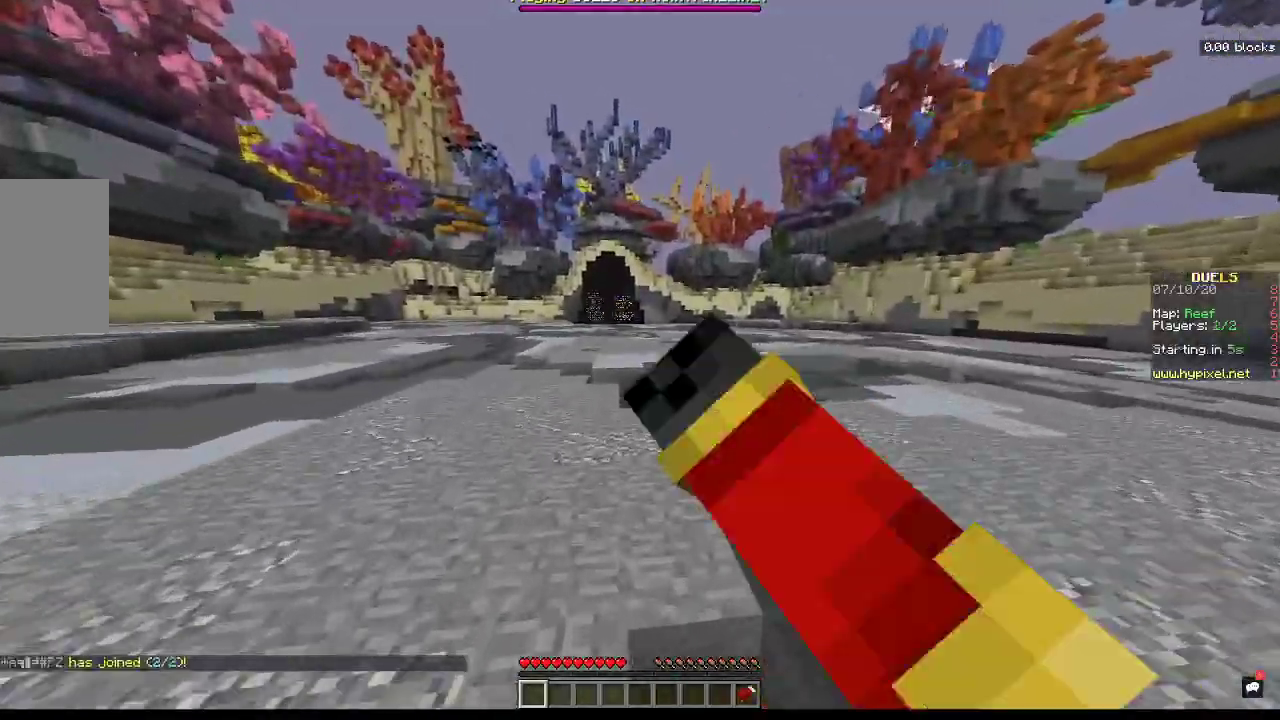
{"keys": ["space", "w"], "mouse": ["left"], "events": []}
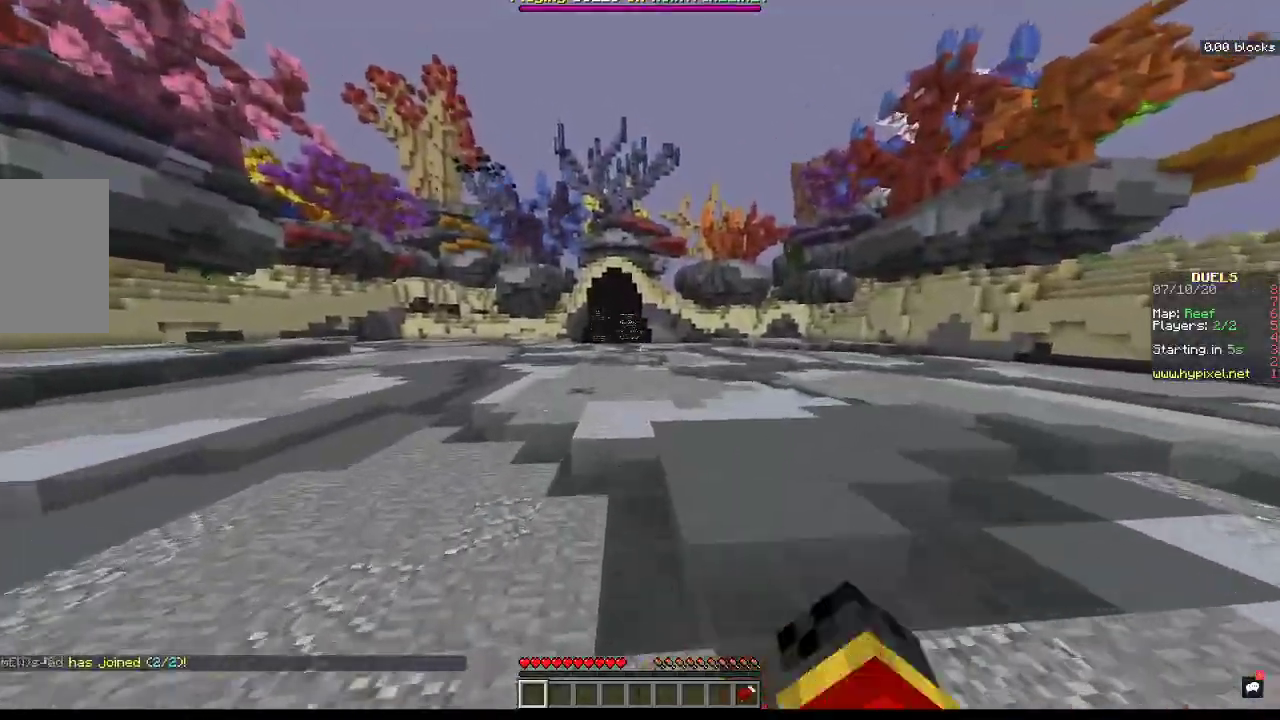
{"keys": ["a", "space", "w"], "mouse": [], "events": [[133, "mouse_left", "up"], [333, "a", "down"]]}
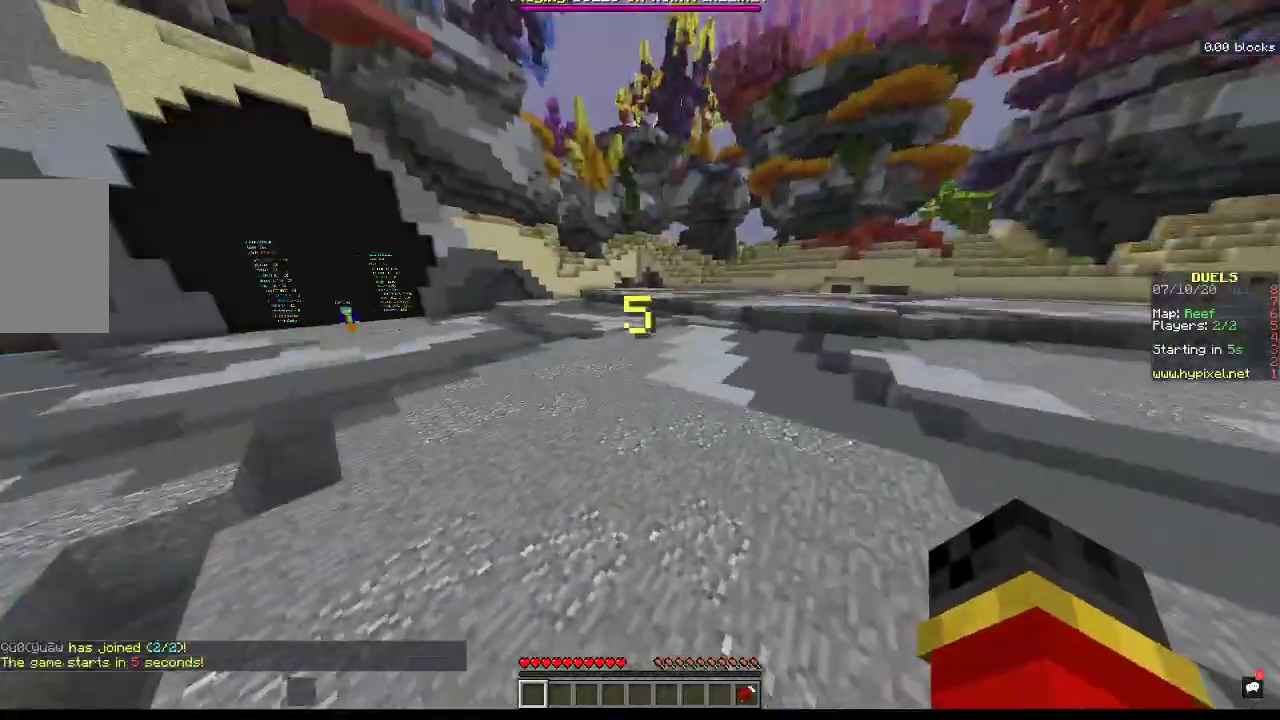
{"keys": ["space", "w"], "mouse": [], "events": [[333, "a", "up"]]}
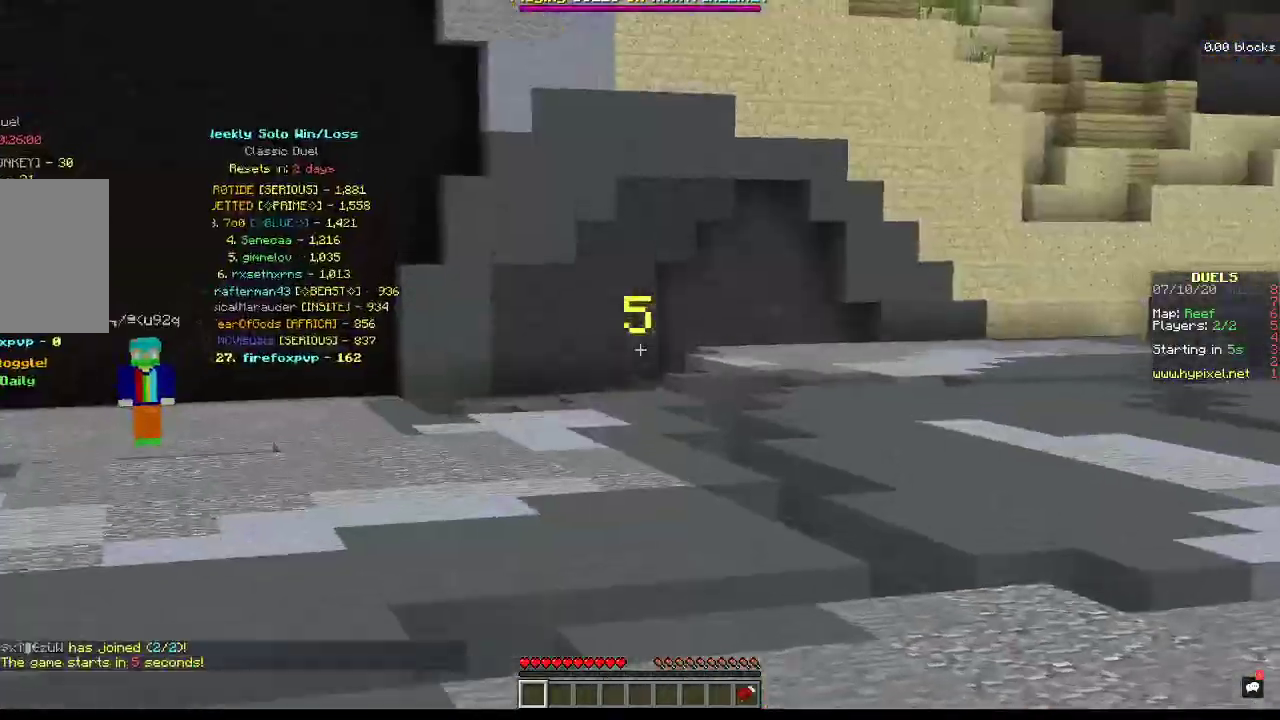
{"keys": ["a", "space", "w"], "mouse": [], "events": [[200, "a", "down"]]}
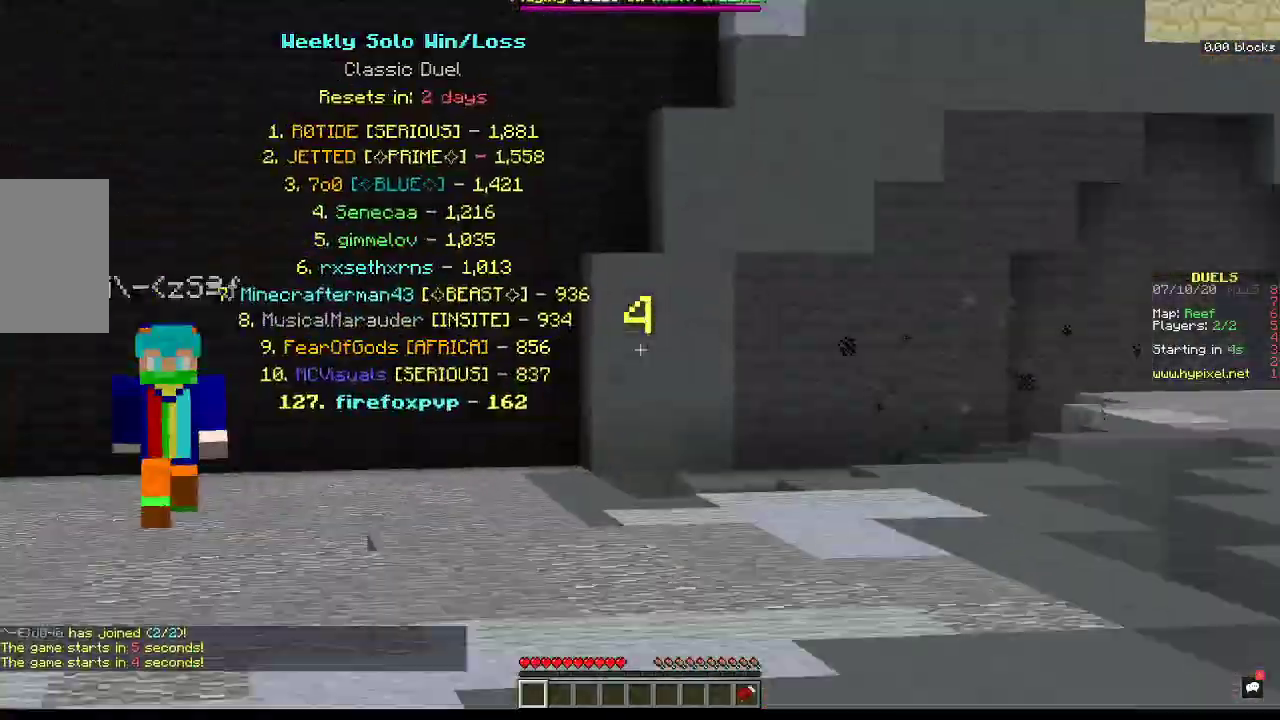
{"keys": ["space", "w"], "mouse": [], "events": [[100, "a", "up"]]}
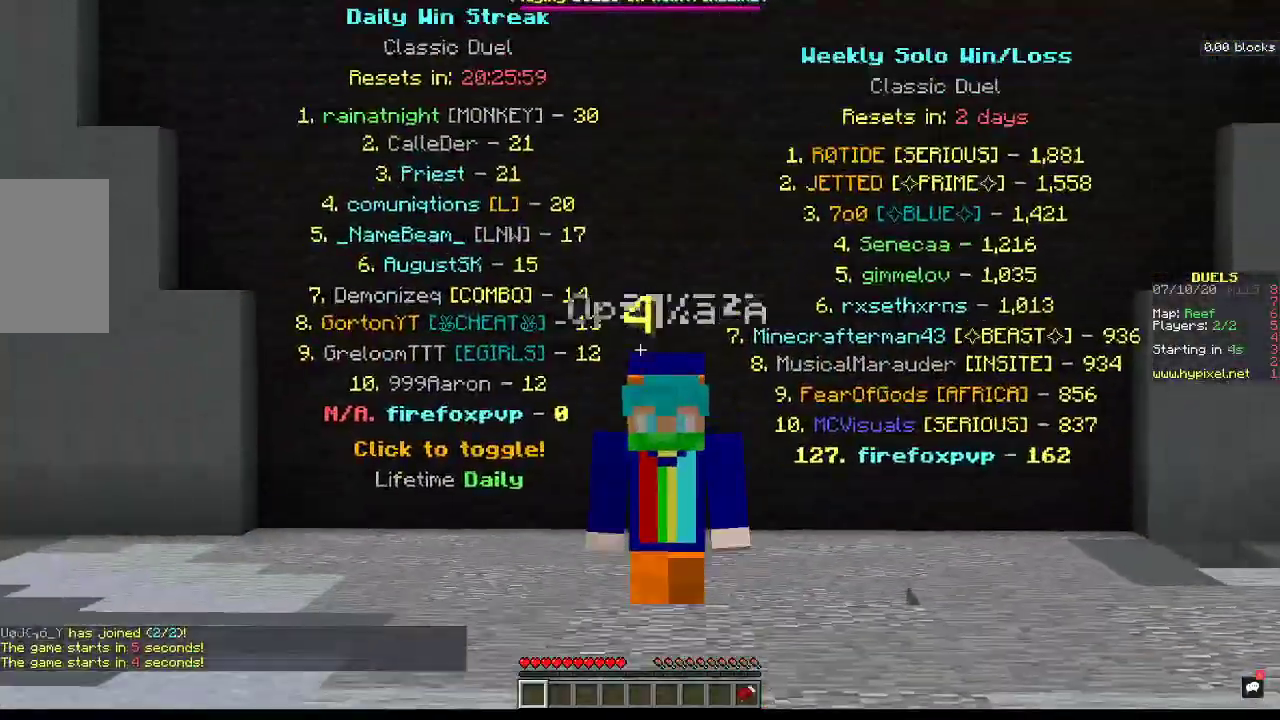
{"keys": ["a", "space", "w"], "mouse": [], "events": [[233, "a", "down"]]}
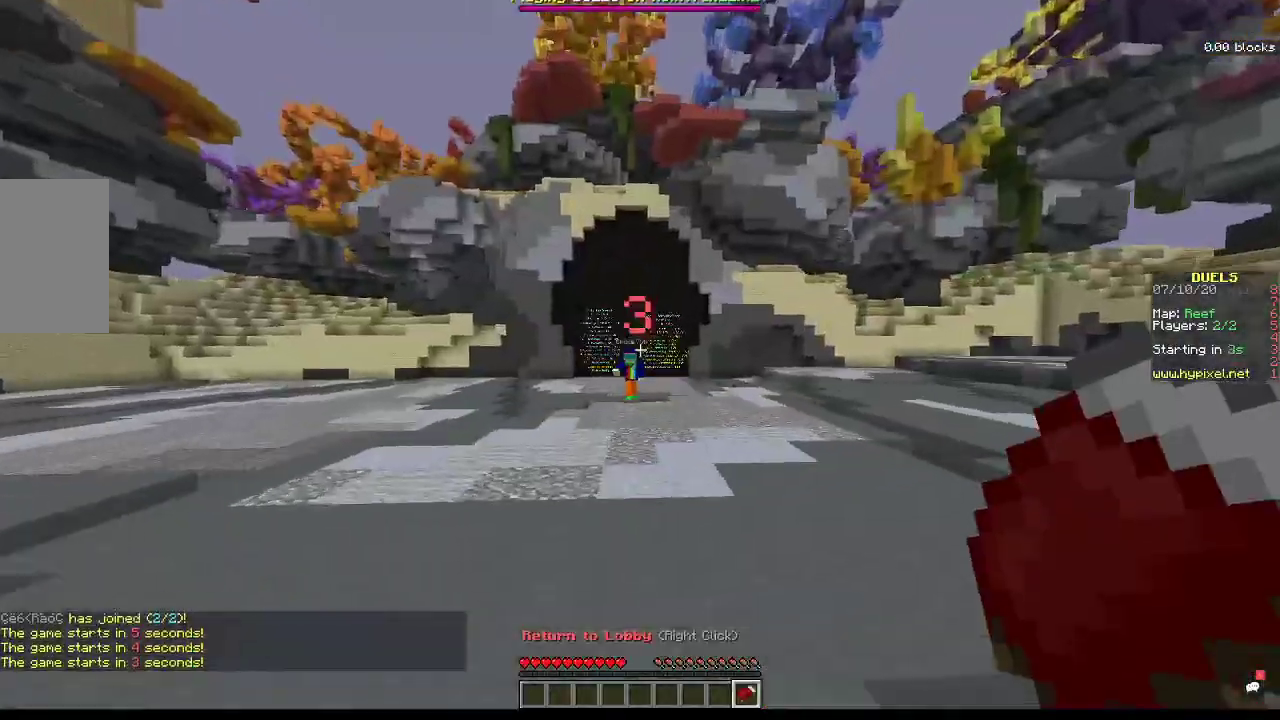
{"keys": ["a", "space", "w"], "mouse": [], "events": []}
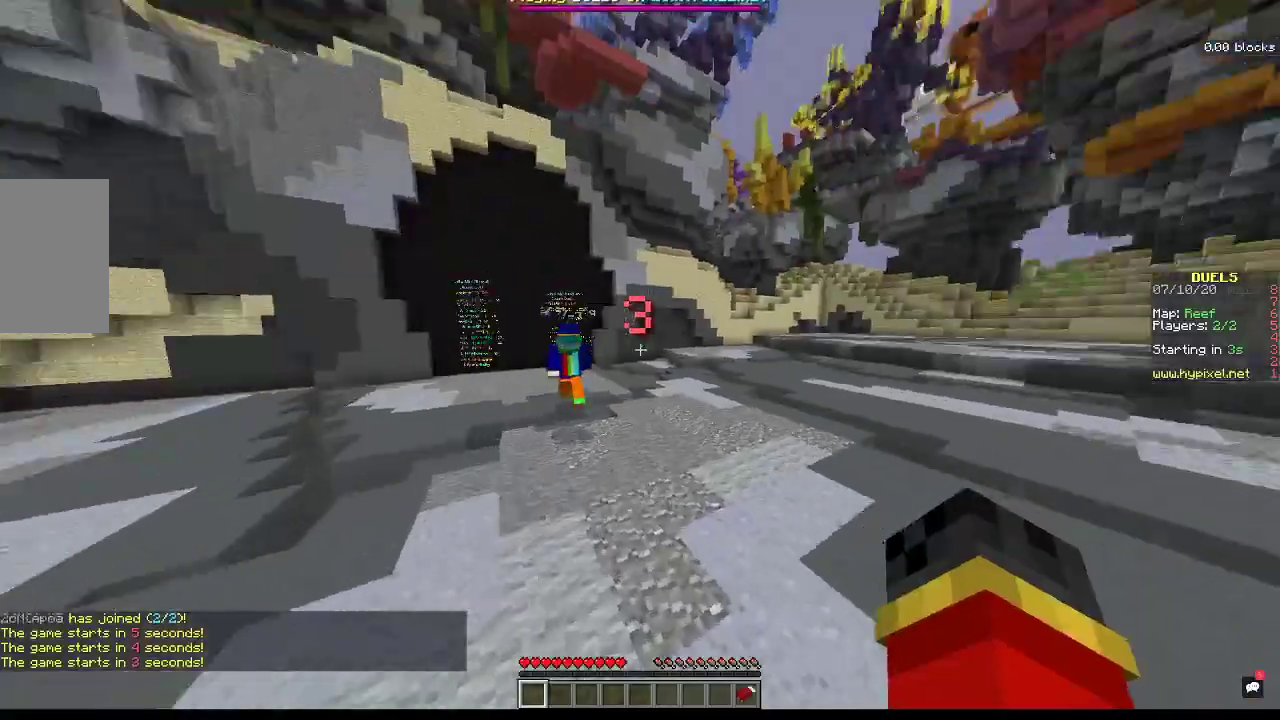
{"keys": ["space", "w"], "mouse": ["left"], "events": [[433, "a", "up"], [433, "mouse_left", "down"]]}
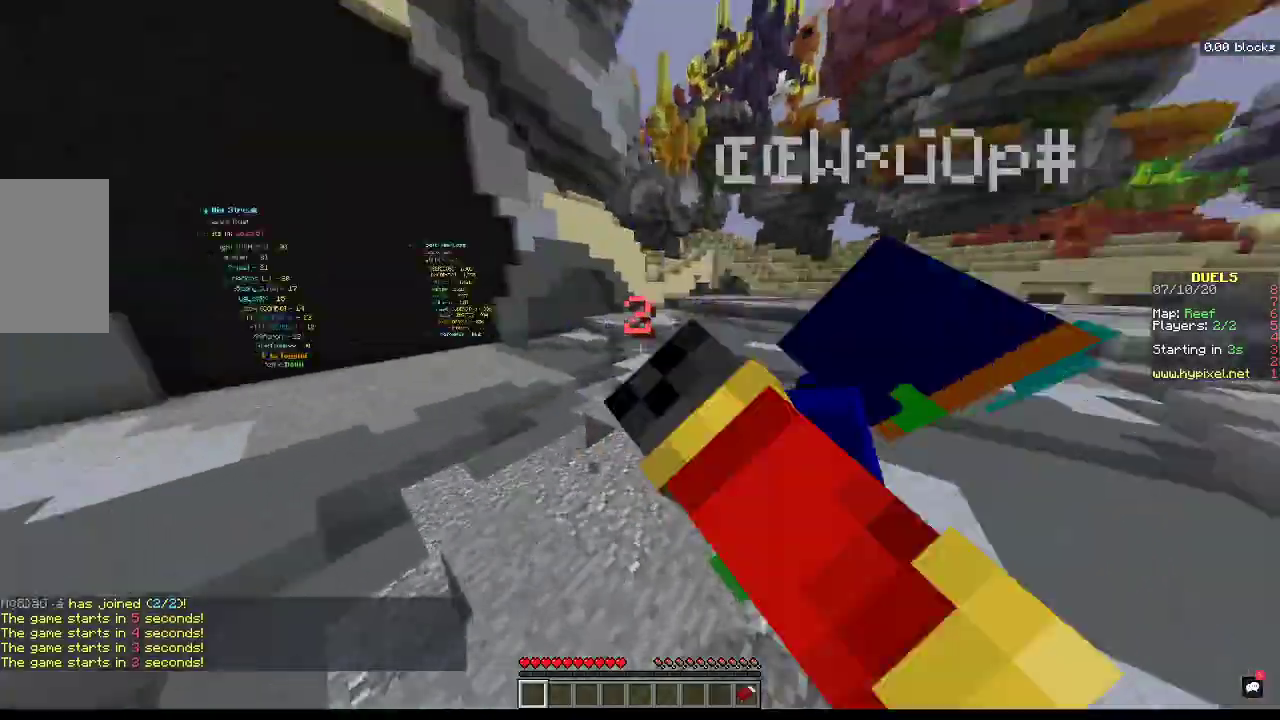
{"keys": ["space", "w"], "mouse": [], "events": [[233, "mouse_left", "up"]]}
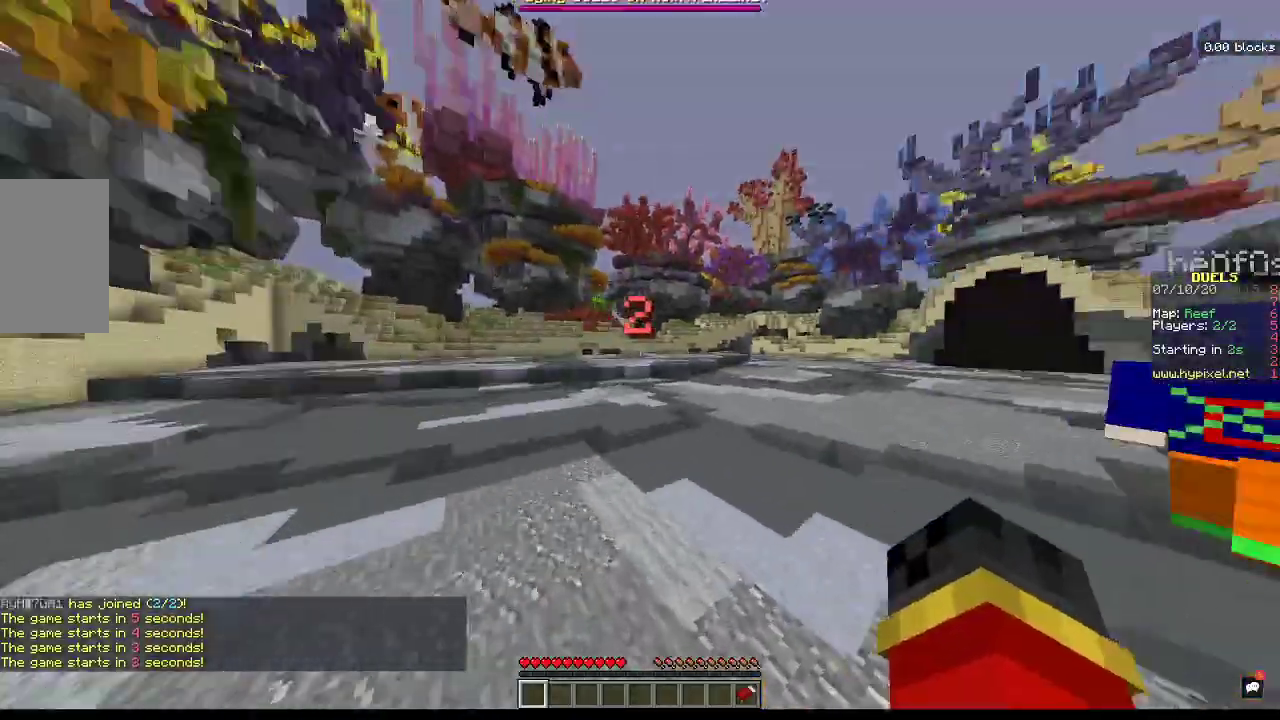
{"keys": ["space", "w"], "mouse": [], "events": []}
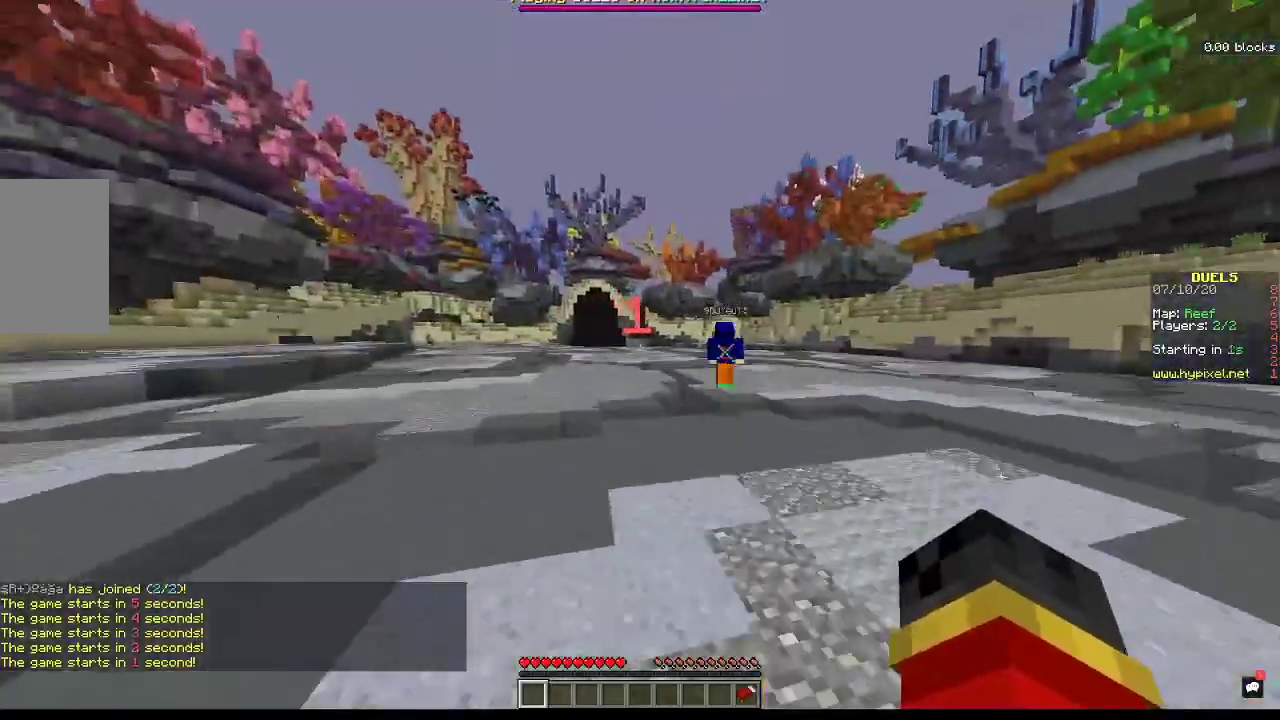
{"keys": ["space", "w"], "mouse": [], "events": []}
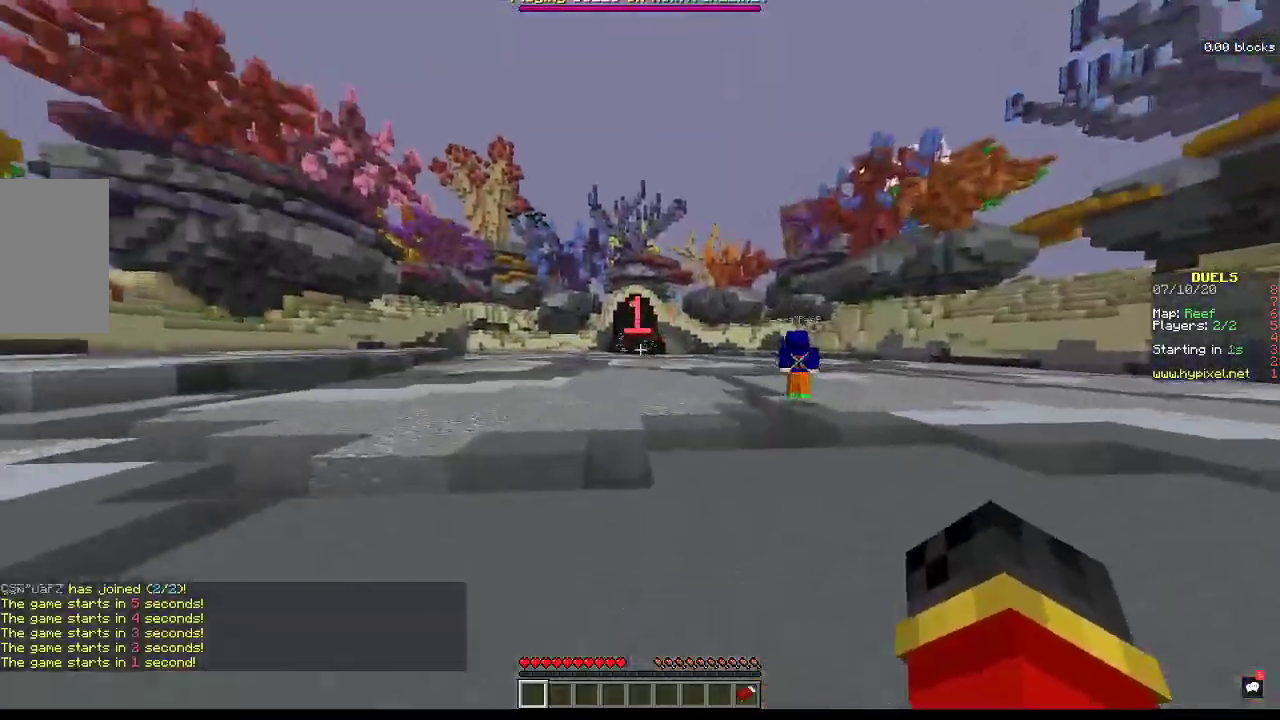
{"keys": ["w"], "mouse": [], "events": [[167, "space", "up"]]}
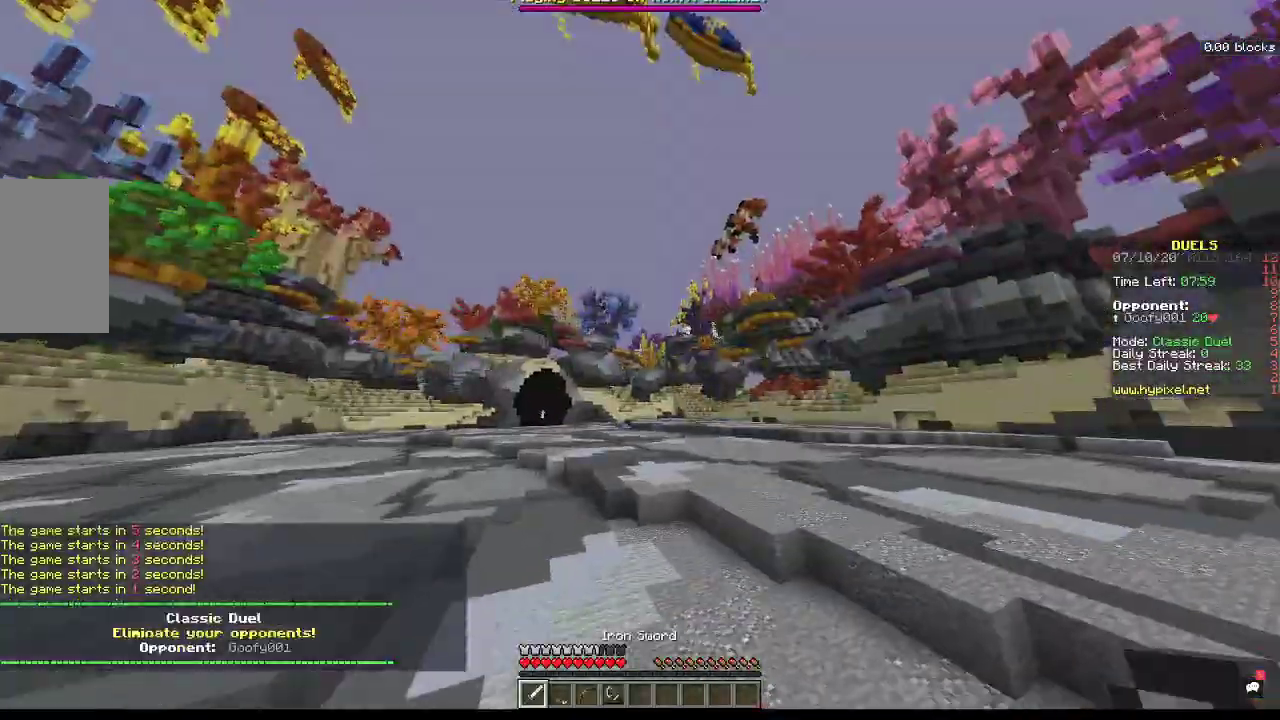
{"keys": ["w"], "mouse": [], "events": []}
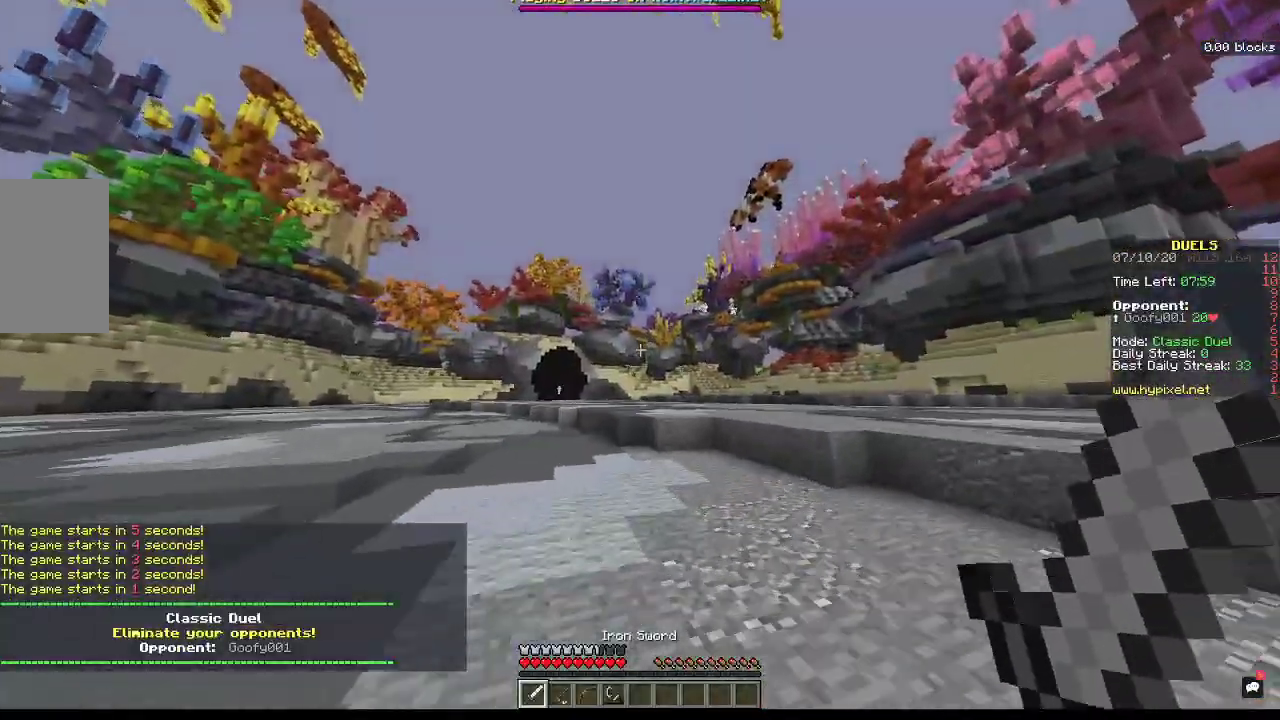
{"keys": ["w"], "mouse": [], "events": []}
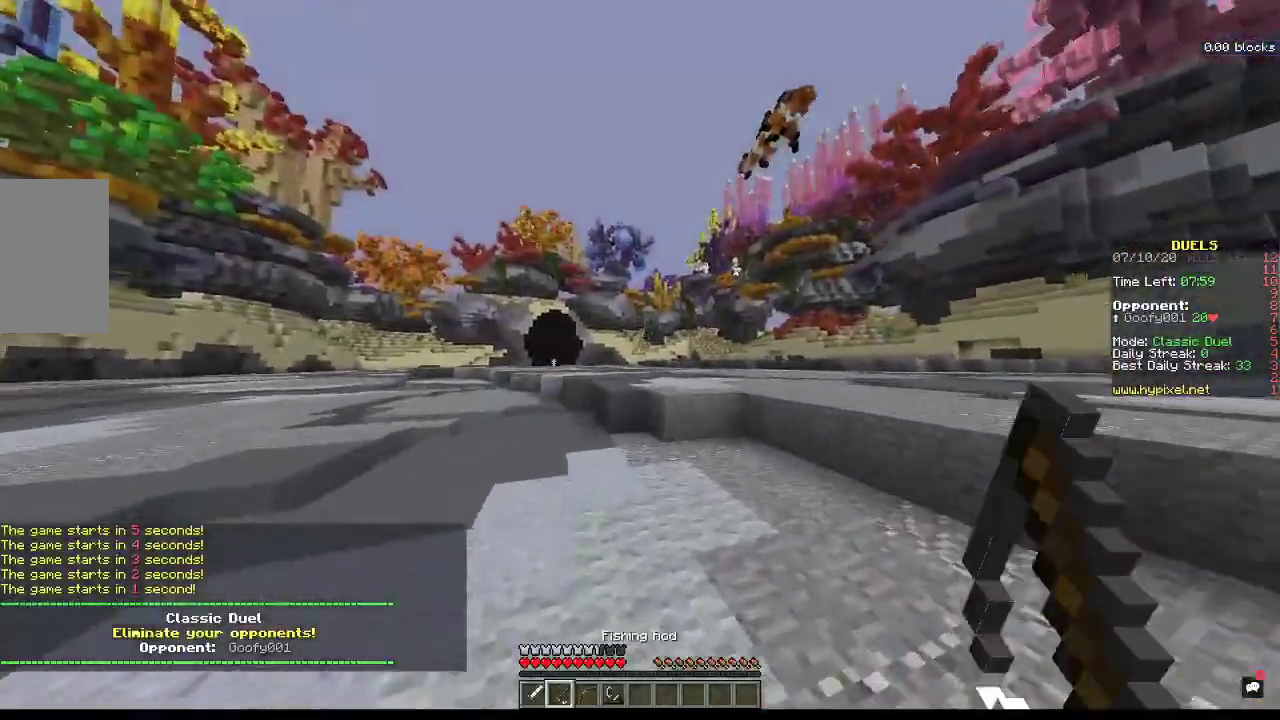
{"keys": ["w"], "mouse": [], "events": []}
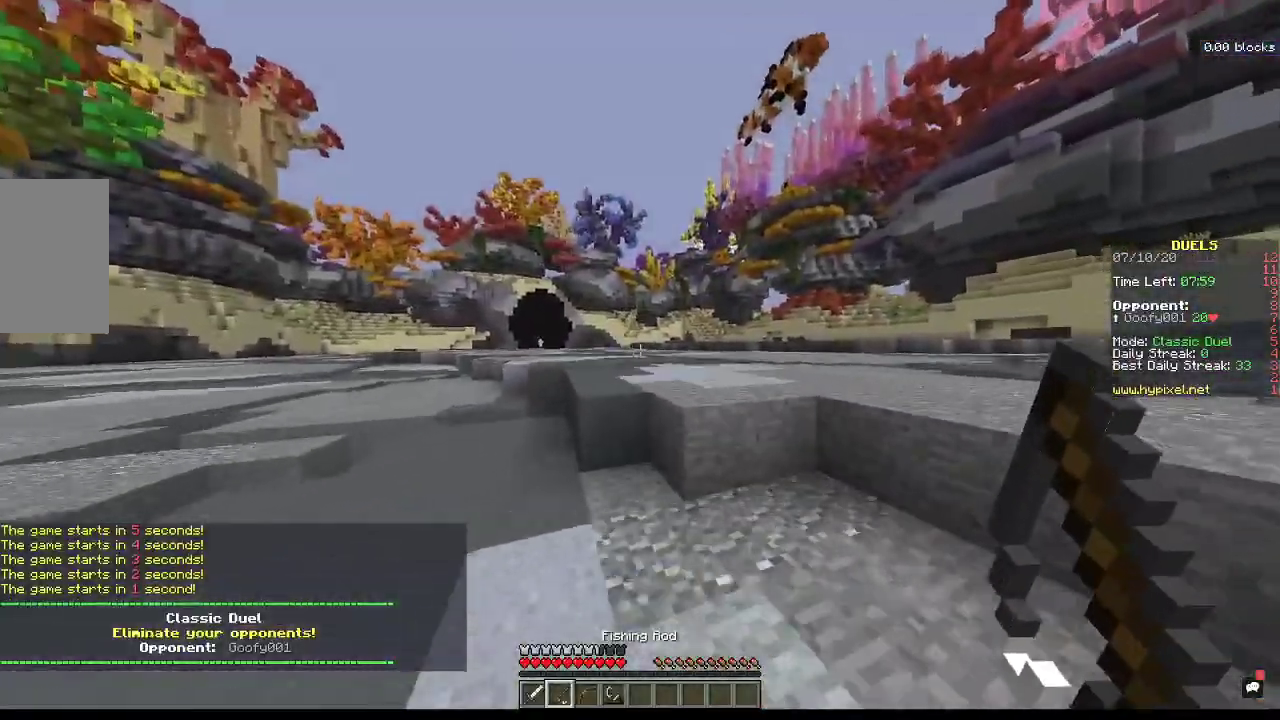
{"keys": ["space", "w"], "mouse": [], "events": [[300, "space", "down"]]}
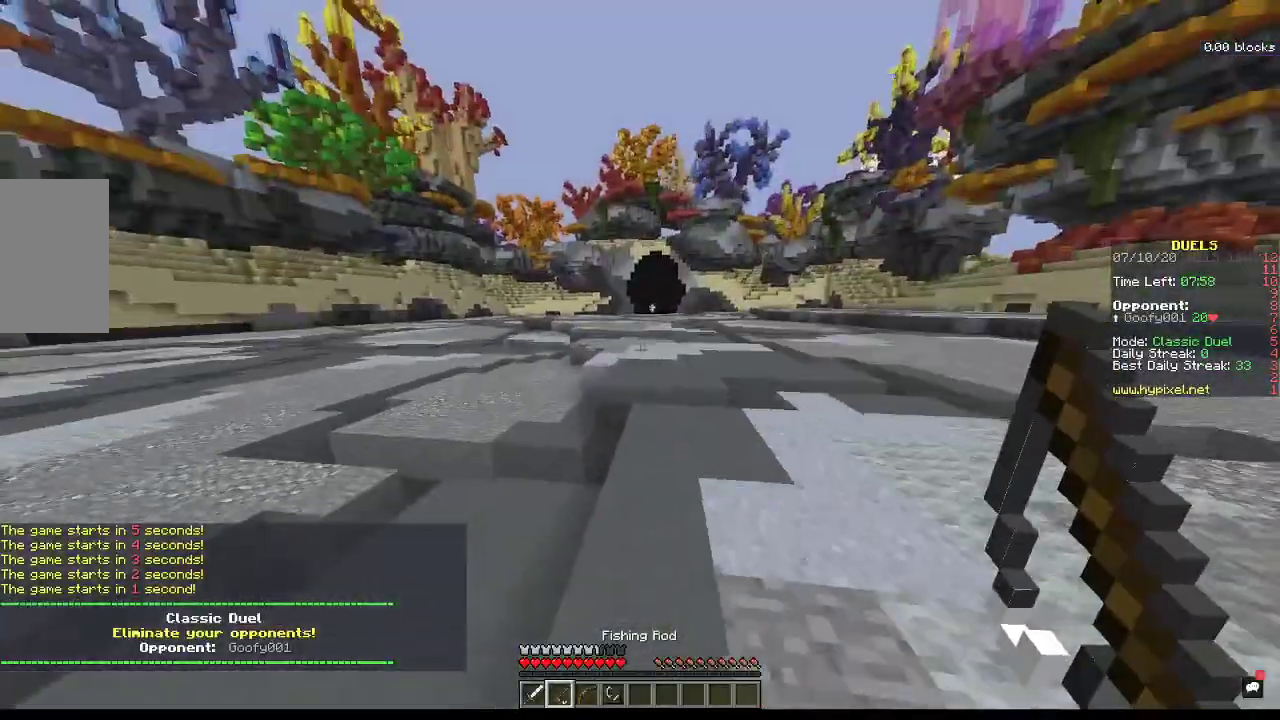
{"keys": ["space", "w"], "mouse": [], "events": []}
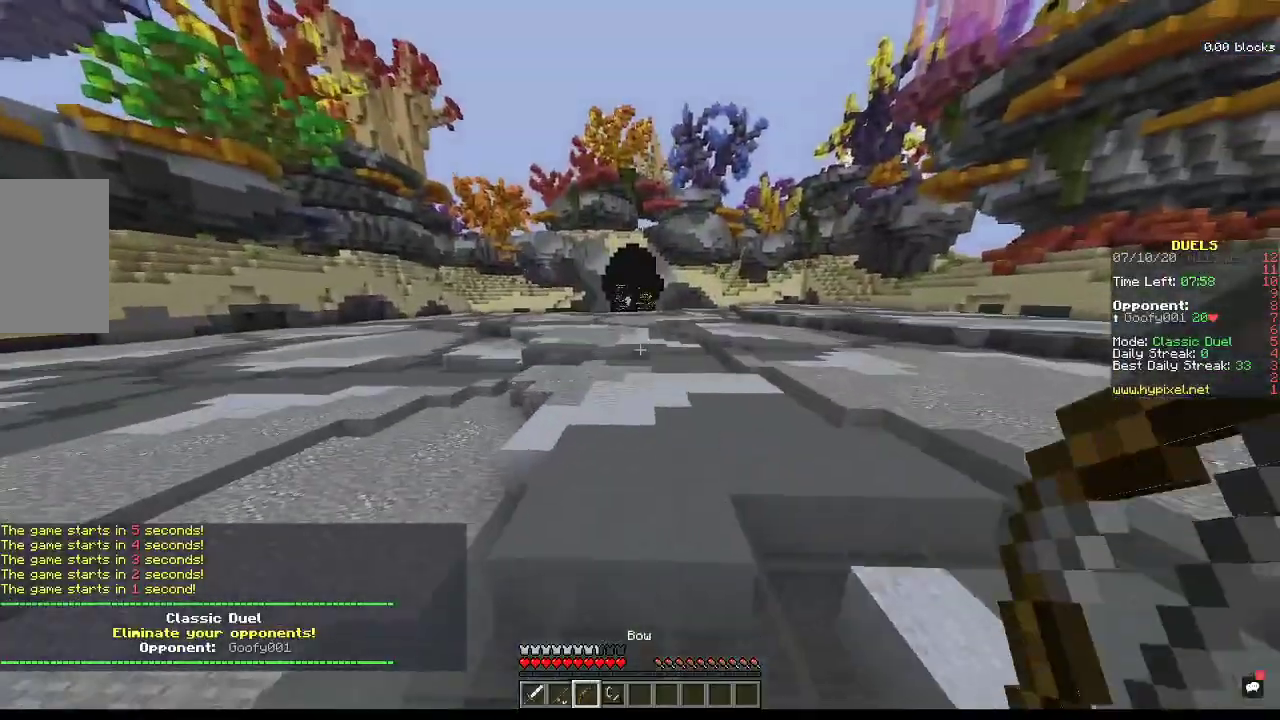
{"keys": ["a", "w"], "mouse": [], "events": [[400, "a", "down"], [467, "space", "up"]]}
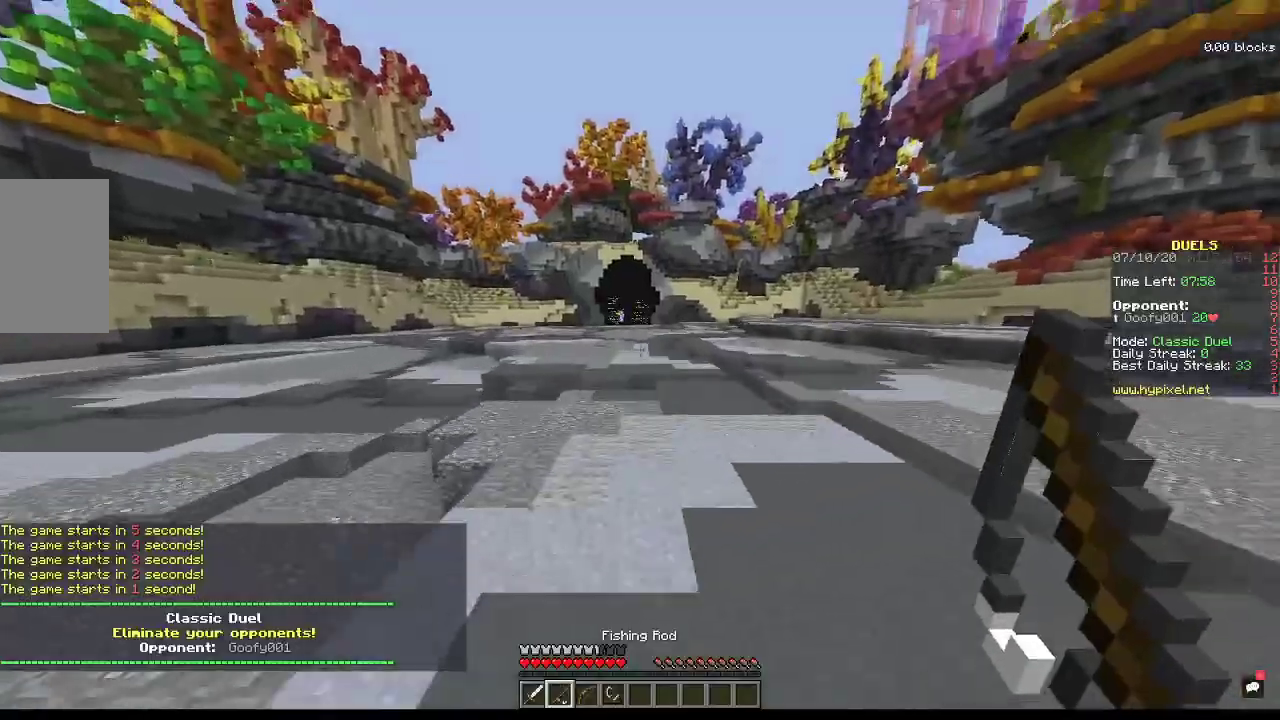
{"keys": ["a", "space", "w"], "mouse": [], "events": [[167, "a", "up"], [167, "space", "down"], [400, "a", "down"]]}
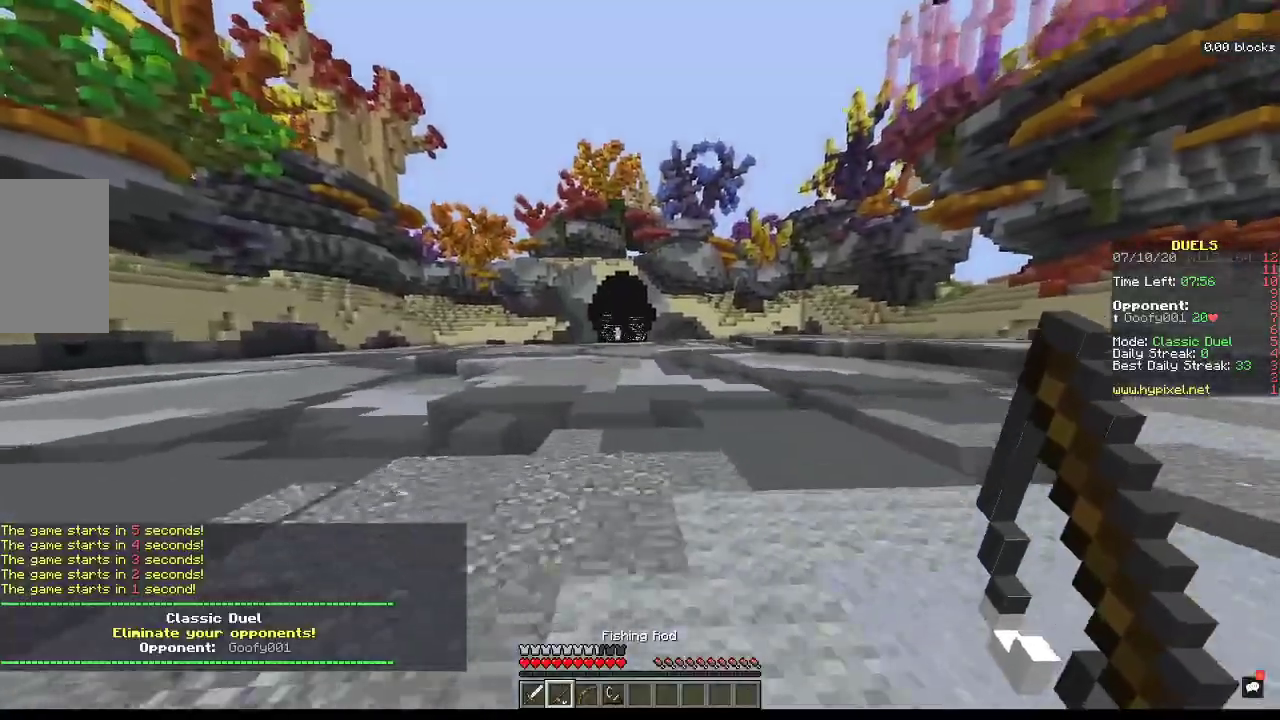
{"keys": ["a", "space", "w"], "mouse": [], "events": []}
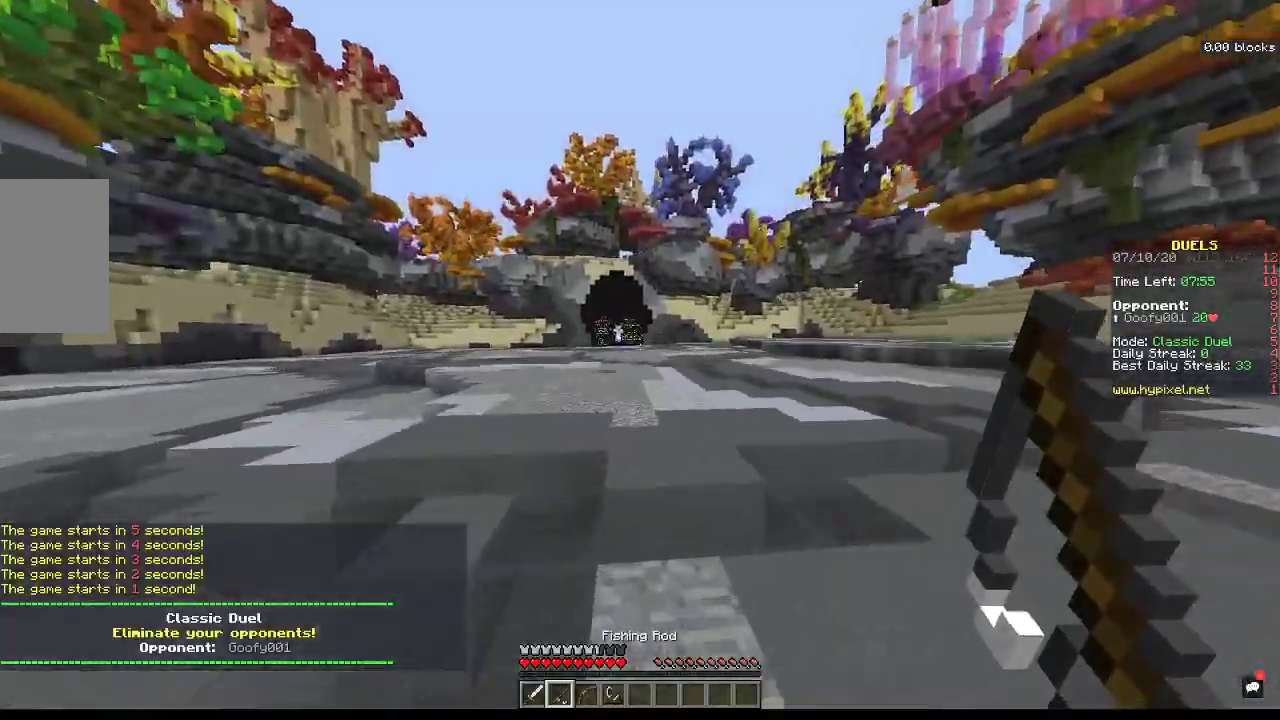
{"keys": ["space", "w"], "mouse": [], "events": [[400, "a", "up"]]}
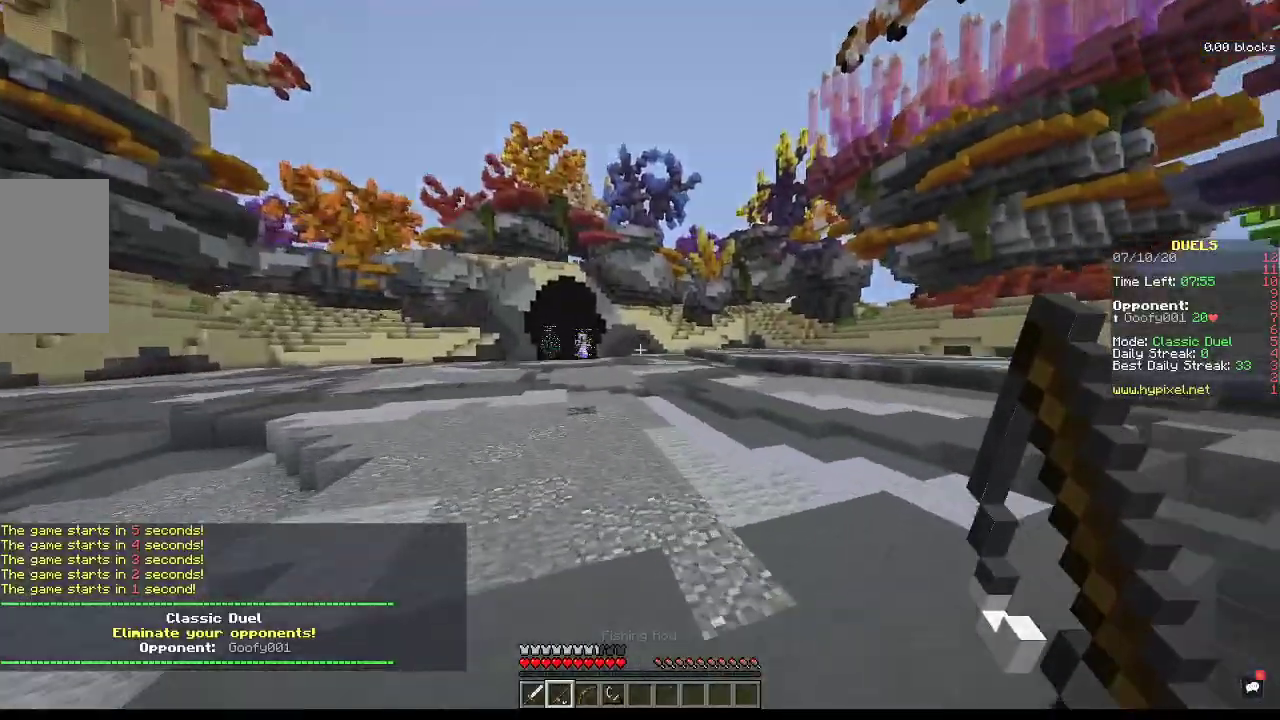
{"keys": ["a", "w"], "mouse": [], "events": [[100, "a", "down"], [300, "space", "up"]]}
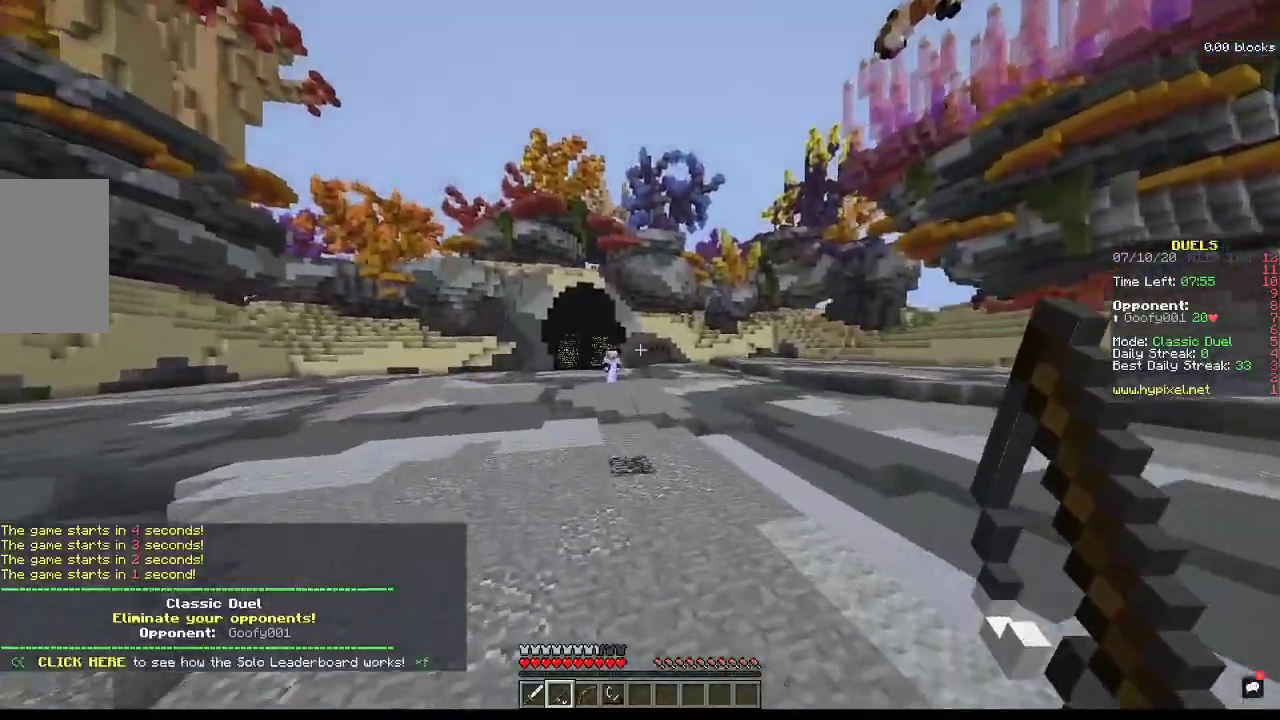
{"keys": ["a", "w"], "mouse": ["right"], "events": [[233, "mouse_right", "down"], [233, "w", "up"], [433, "w", "down"]]}
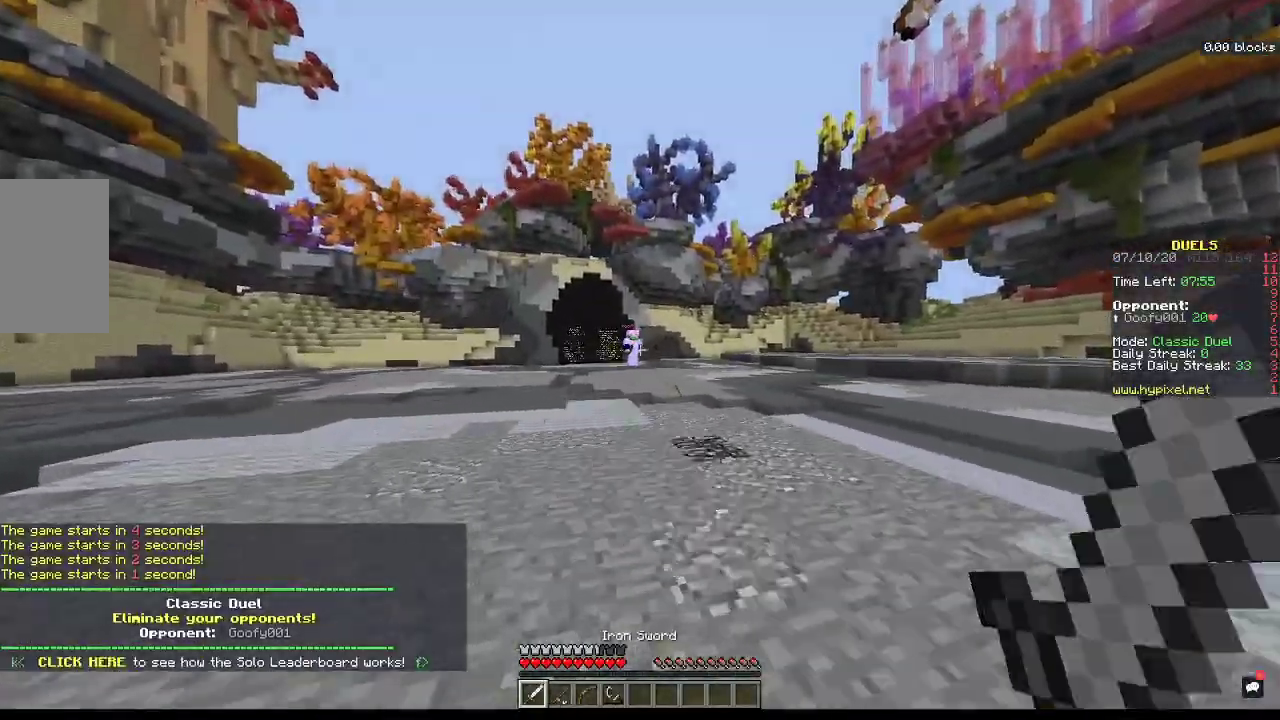
{"keys": ["d", "w"], "mouse": [], "events": [[33, "mouse_right", "up"], [100, "a", "up"], [367, "d", "down"]]}
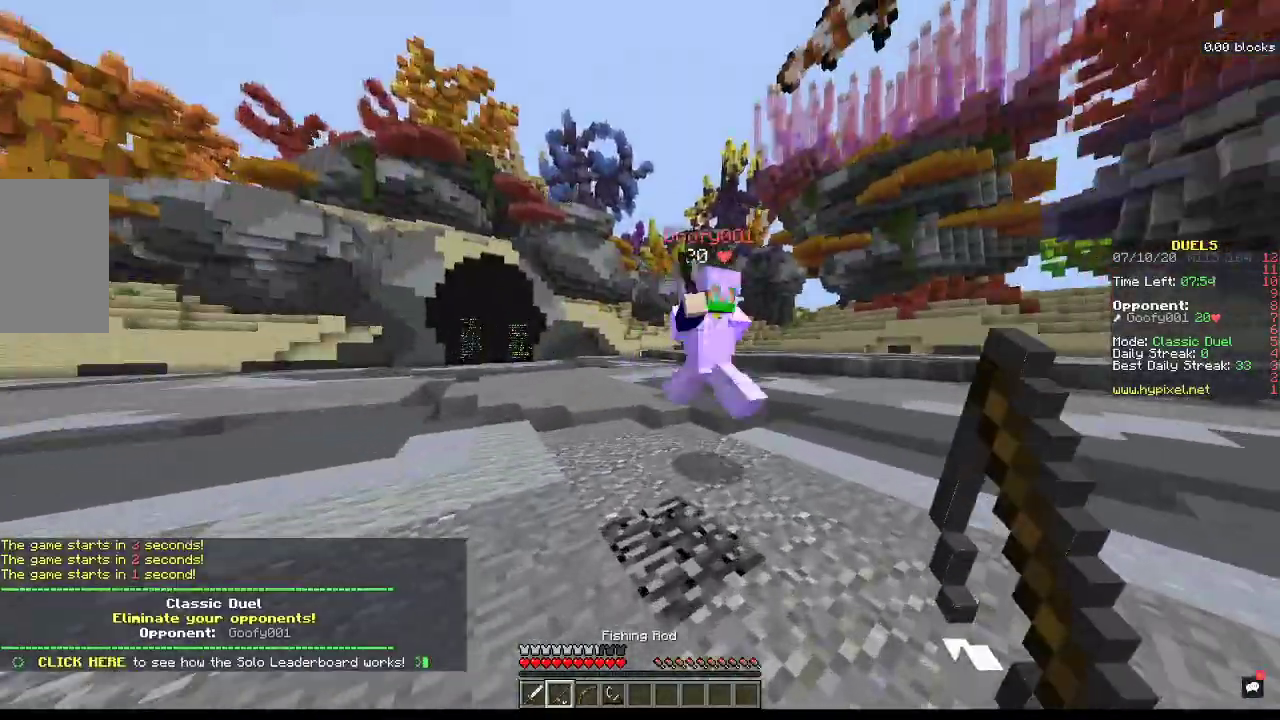
{"keys": ["d", "w"], "mouse": ["left"], "events": [[267, "mouse_left", "down"]]}